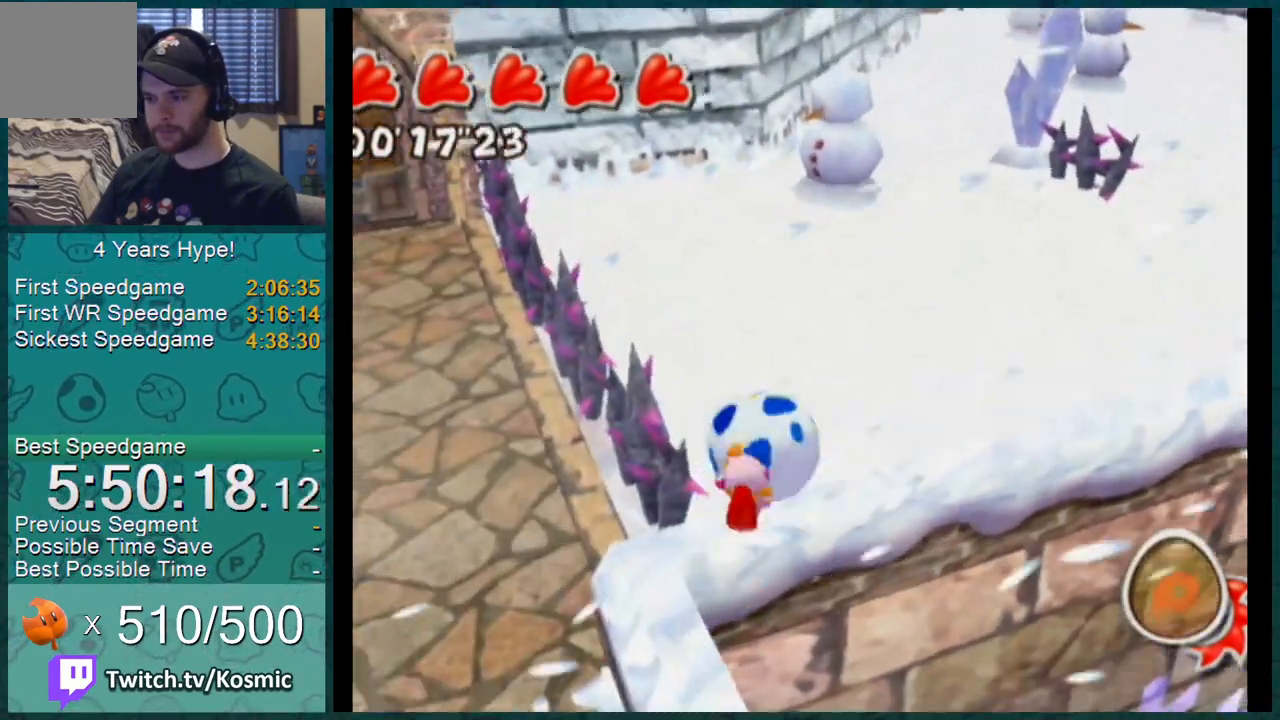
Gameplay with a controller (Nintendo layout); each line is a JSON object with the inputs held at the frame after it. "events" lists button and stick changes between this image and that frame as [ms after this image, input, new state], when the widget could be followed in between. Not read: L1 L3 R2 R3.
{"buttons": [], "left_stick": "up", "right_stick": "center", "events": [[17, "left_stick", "up"], [167, "left_stick", "up-left"], [434, "left_stick", "up"]]}
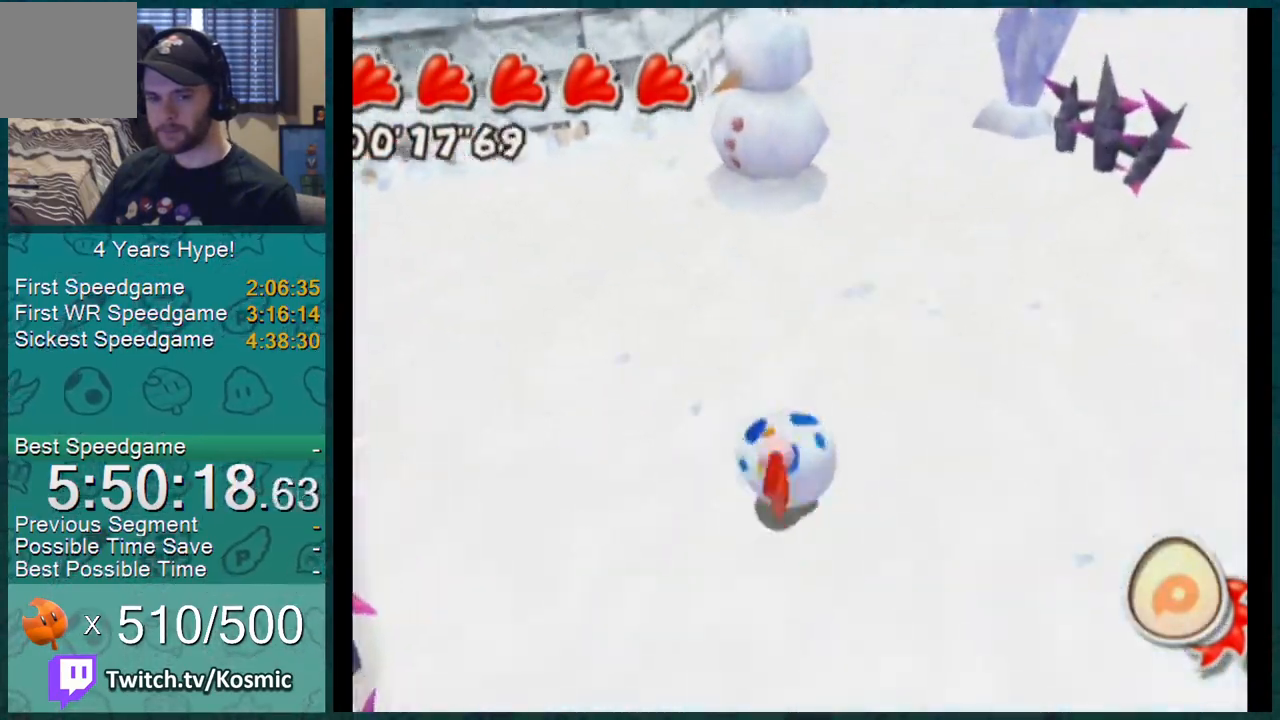
{"buttons": [], "left_stick": "up", "right_stick": "center", "events": [[200, "A", "down"], [334, "A", "up"]]}
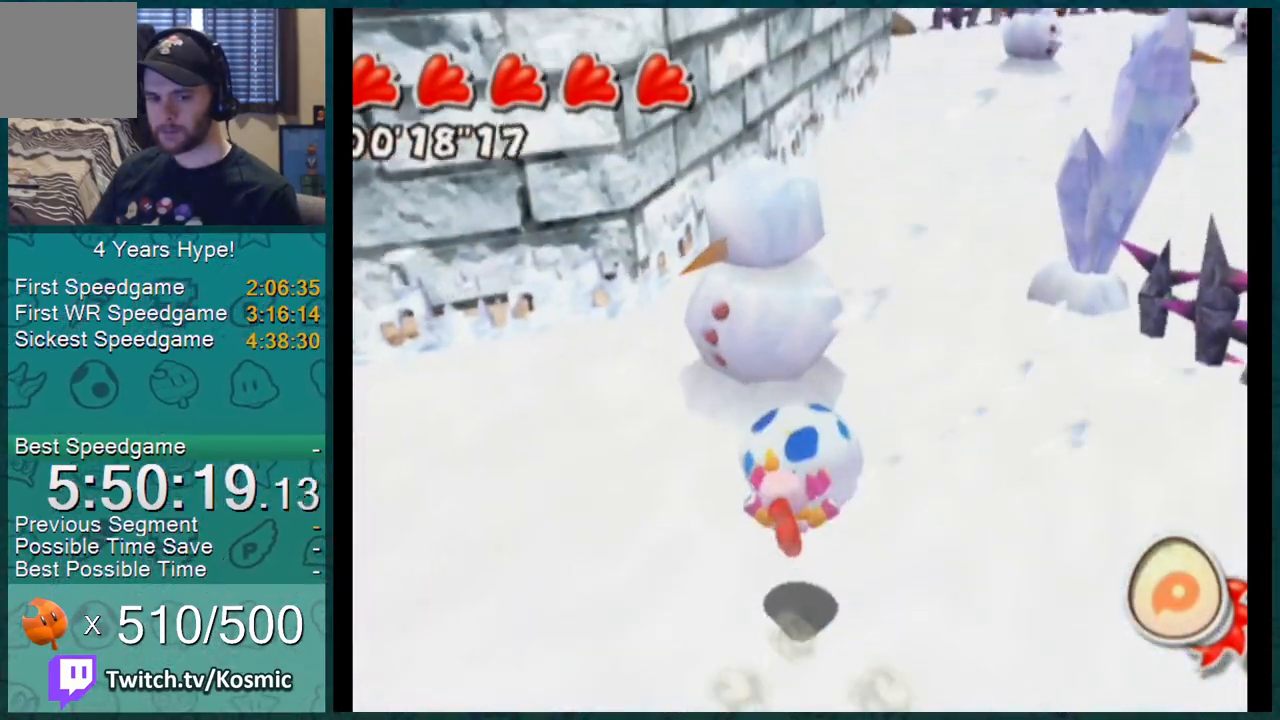
{"buttons": [], "left_stick": "up", "right_stick": "center", "events": []}
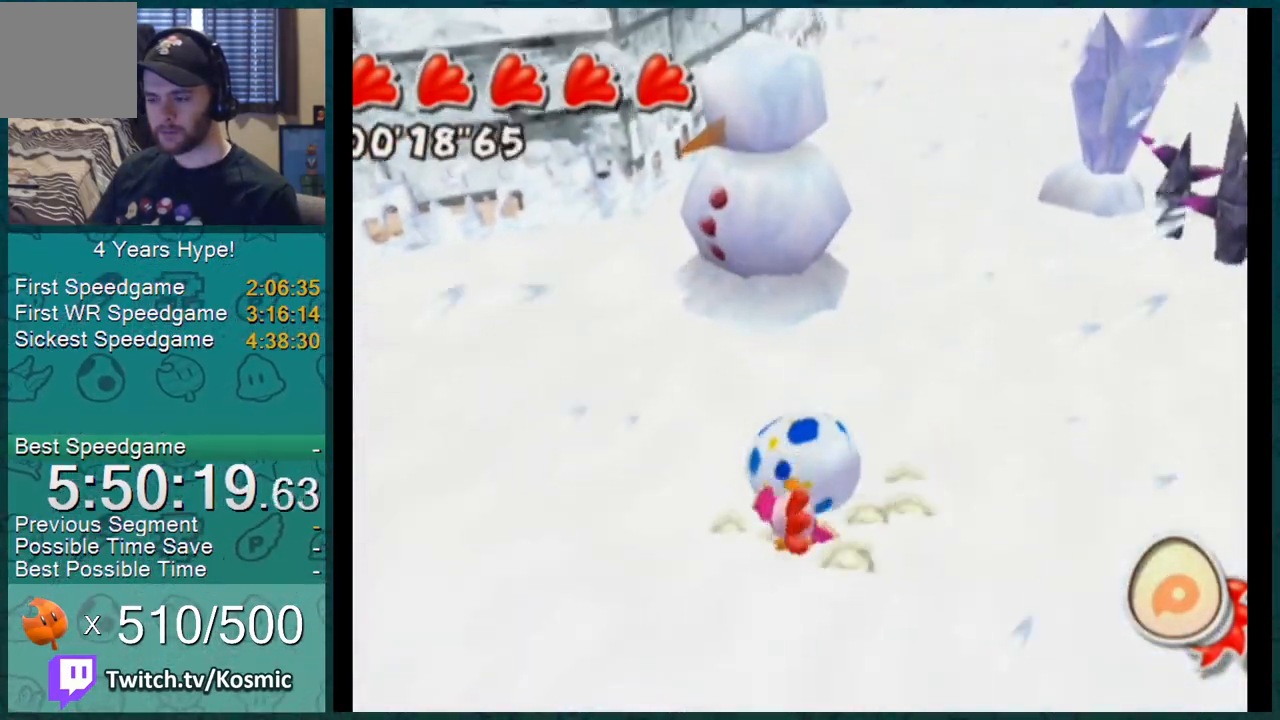
{"buttons": [], "left_stick": "up-right", "right_stick": "up-left", "events": [[200, "right_stick", "up-left"], [217, "left_stick", "up-right"]]}
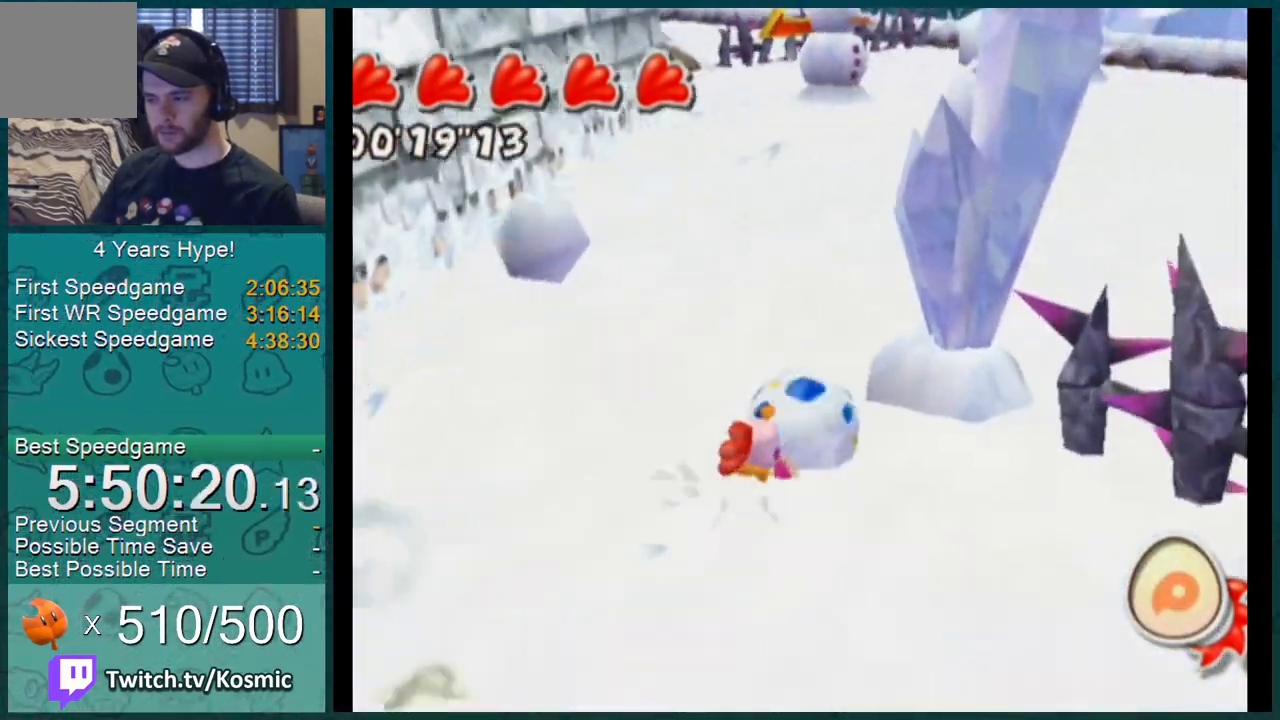
{"buttons": [], "left_stick": "up", "right_stick": "center", "events": [[100, "left_stick", "up"], [301, "right_stick", "center"]]}
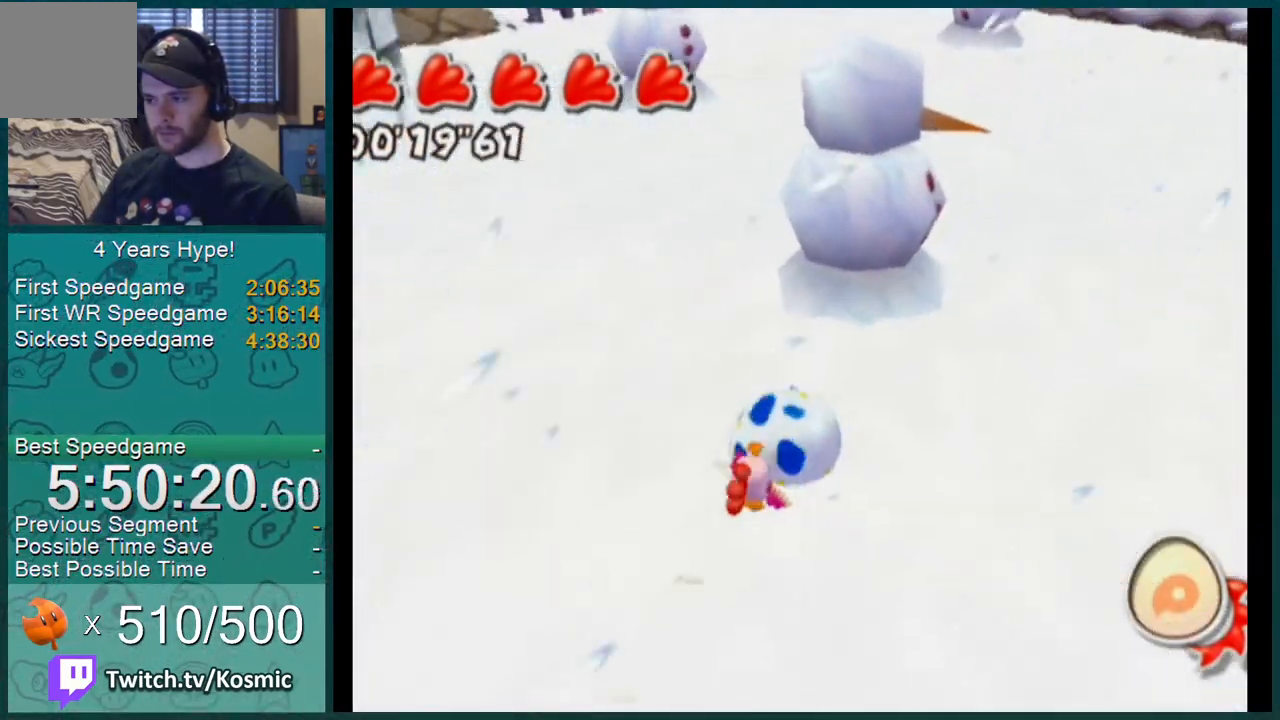
{"buttons": [], "left_stick": "up", "right_stick": "down-right", "events": [[267, "right_stick", "down-right"]]}
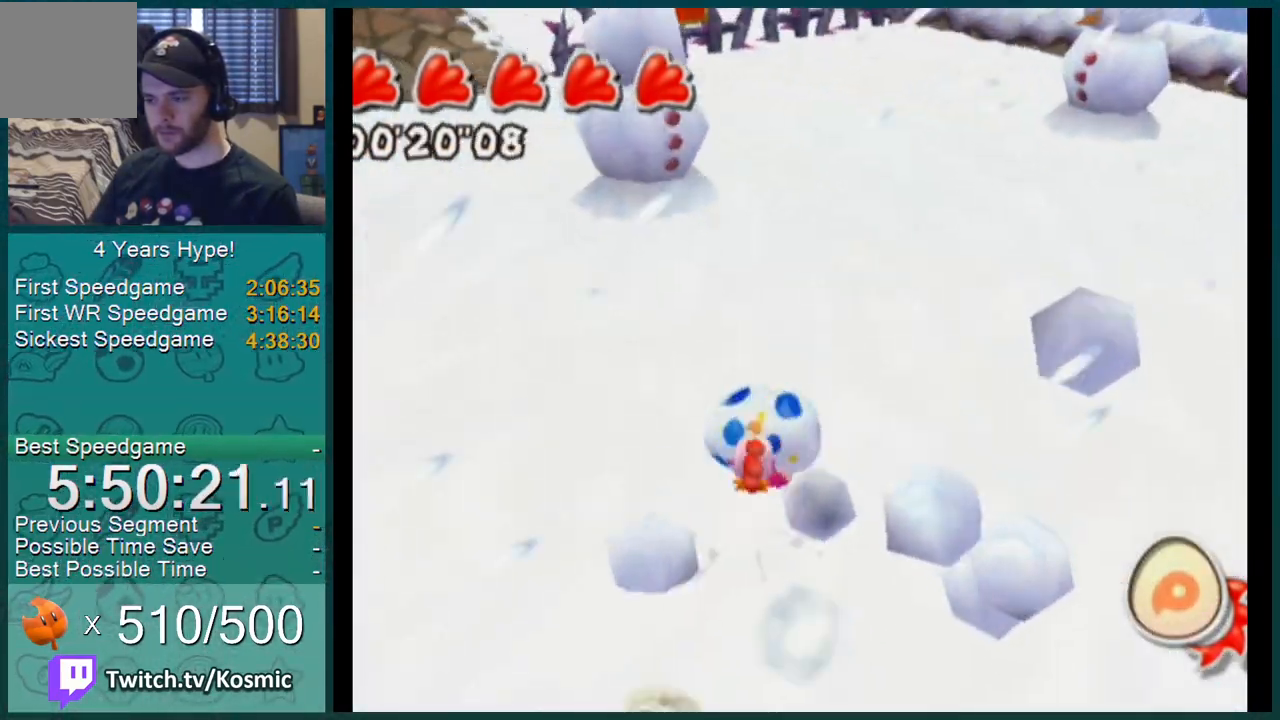
{"buttons": [], "left_stick": "up", "right_stick": "center", "events": [[250, "right_stick", "right"], [450, "right_stick", "center"]]}
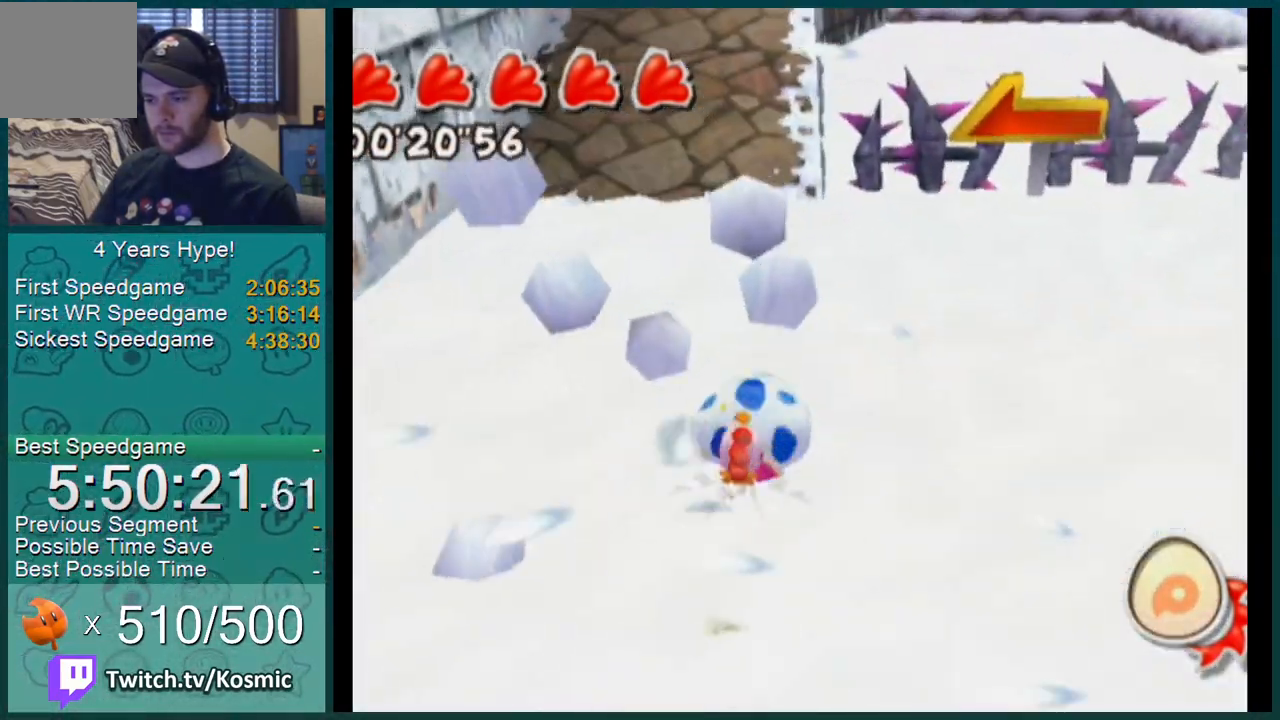
{"buttons": [], "left_stick": "up", "right_stick": "center", "events": []}
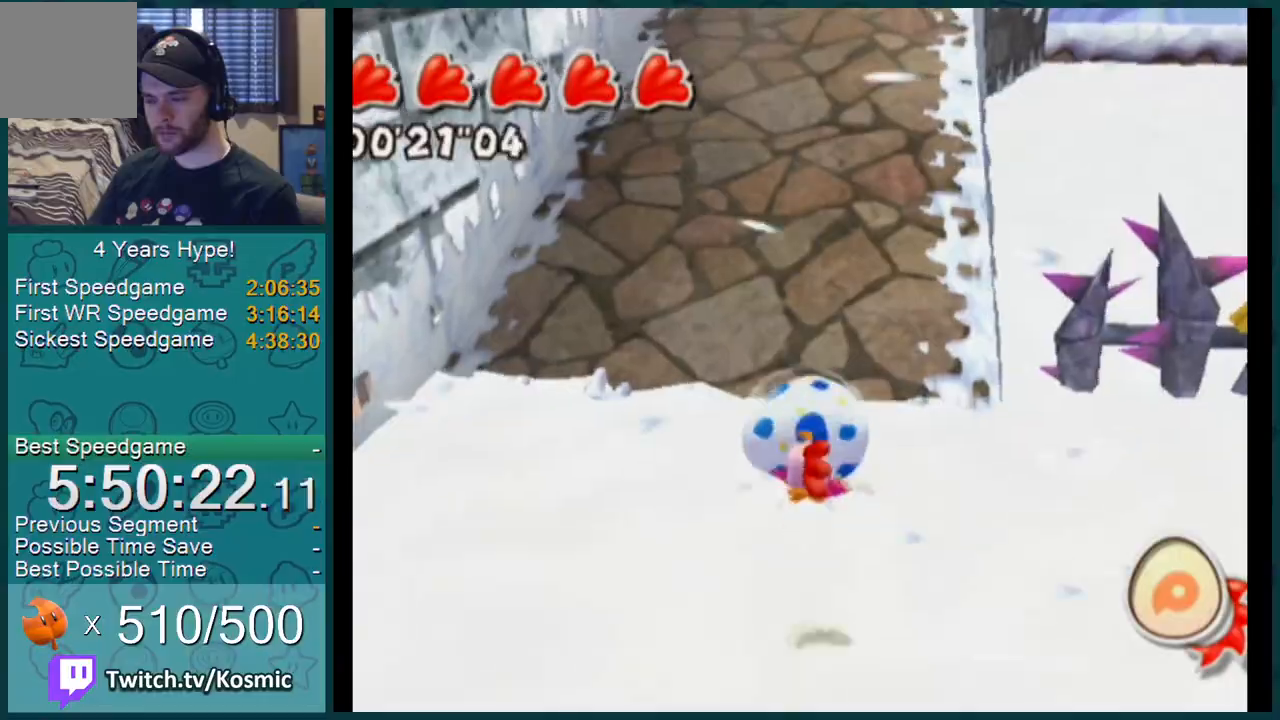
{"buttons": [], "left_stick": "up", "right_stick": "center", "events": []}
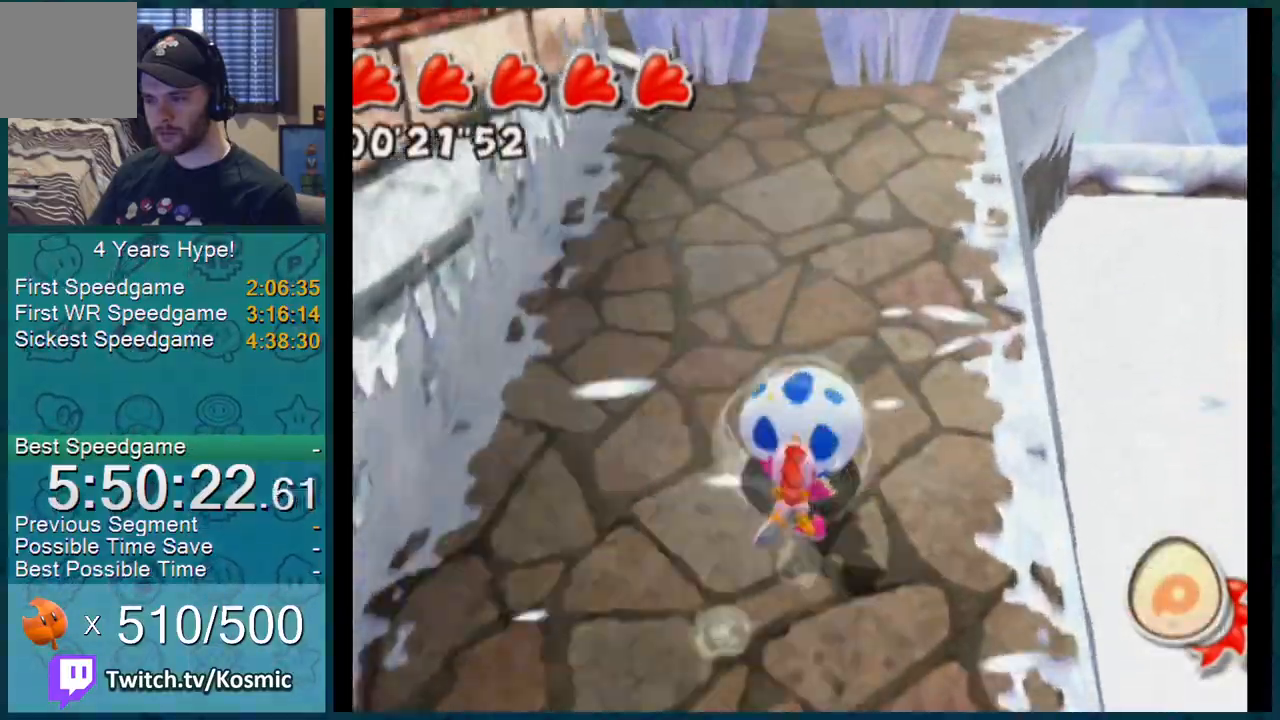
{"buttons": [], "left_stick": "up", "right_stick": "up-right", "events": [[417, "right_stick", "up-right"]]}
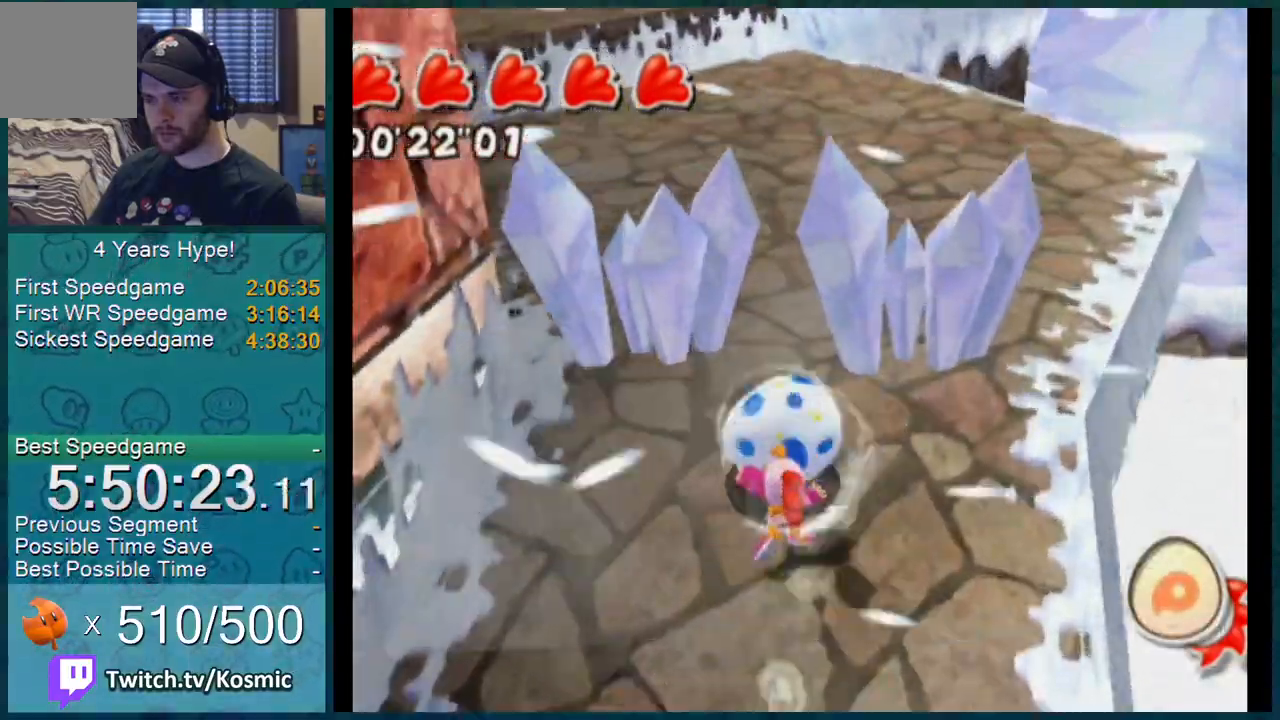
{"buttons": [], "left_stick": "up", "right_stick": "center", "events": [[467, "right_stick", "center"]]}
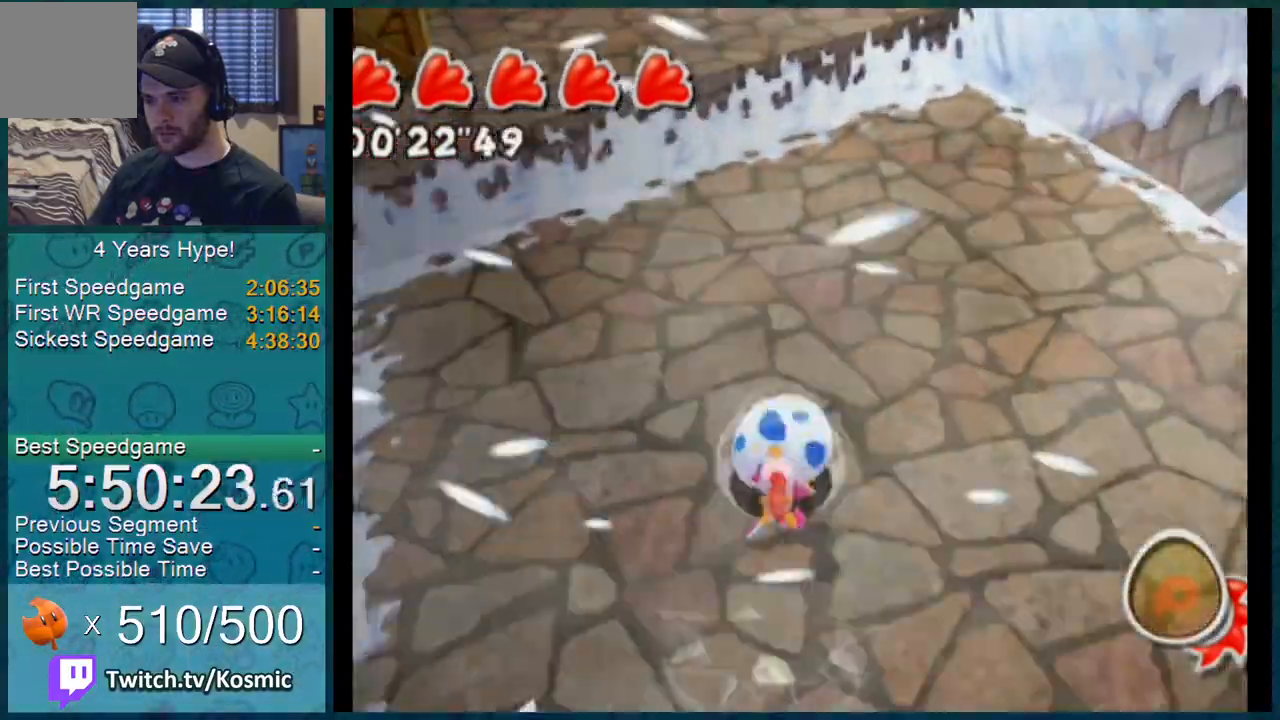
{"buttons": [], "left_stick": "up", "right_stick": "center", "events": []}
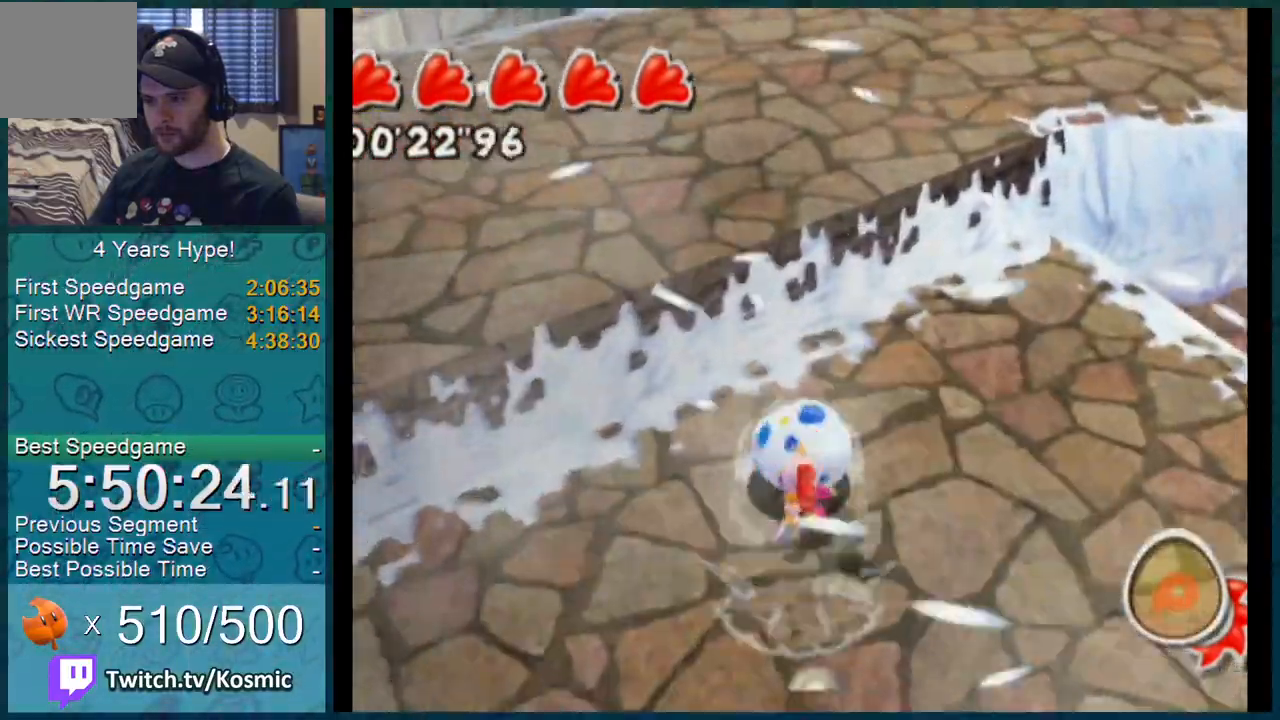
{"buttons": [], "left_stick": "up", "right_stick": "up-right", "events": [[83, "A", "down"], [267, "A", "up"], [484, "right_stick", "up-right"]]}
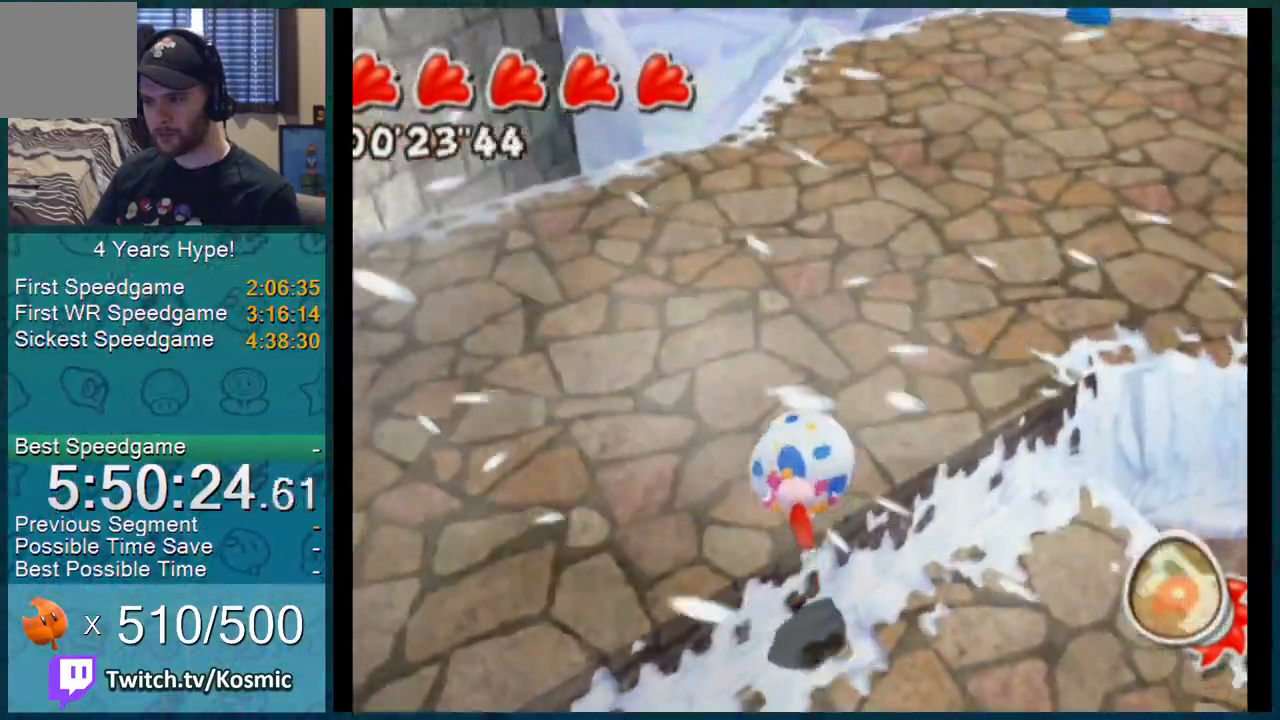
{"buttons": [], "left_stick": "up", "right_stick": "center", "events": [[84, "right_stick", "center"]]}
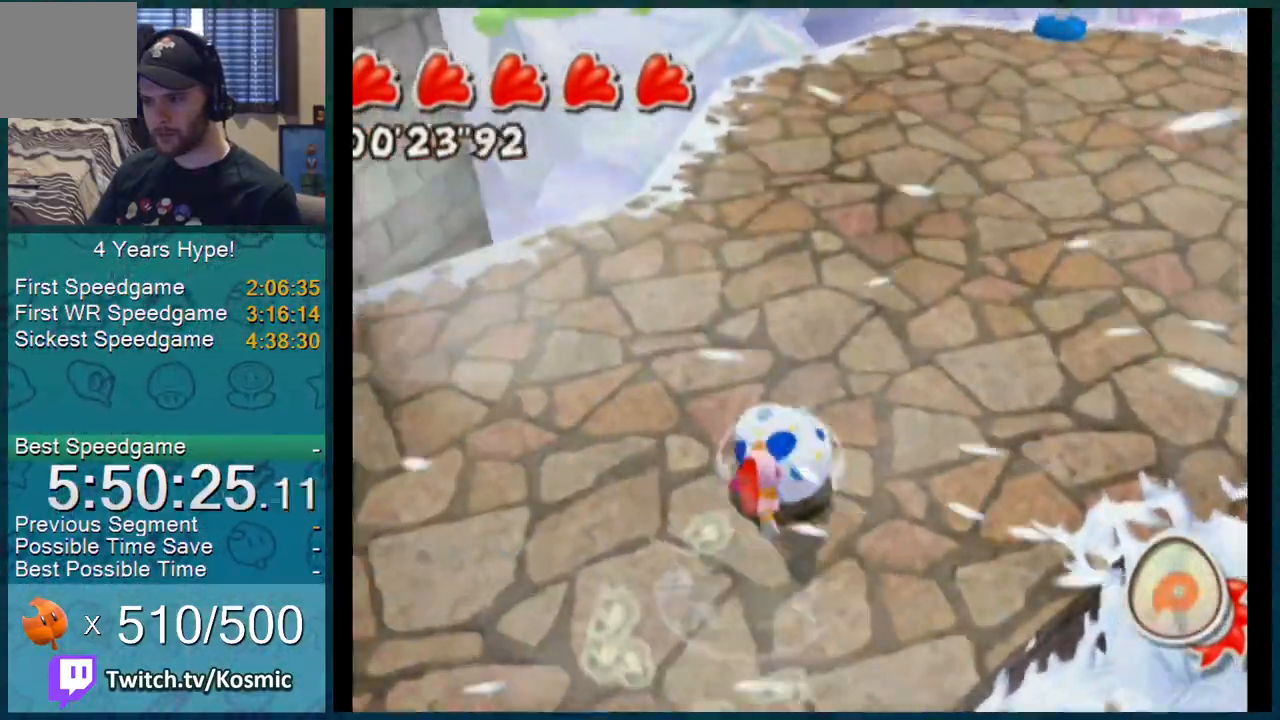
{"buttons": [], "left_stick": "up-right", "right_stick": "center", "events": [[484, "left_stick", "up-right"]]}
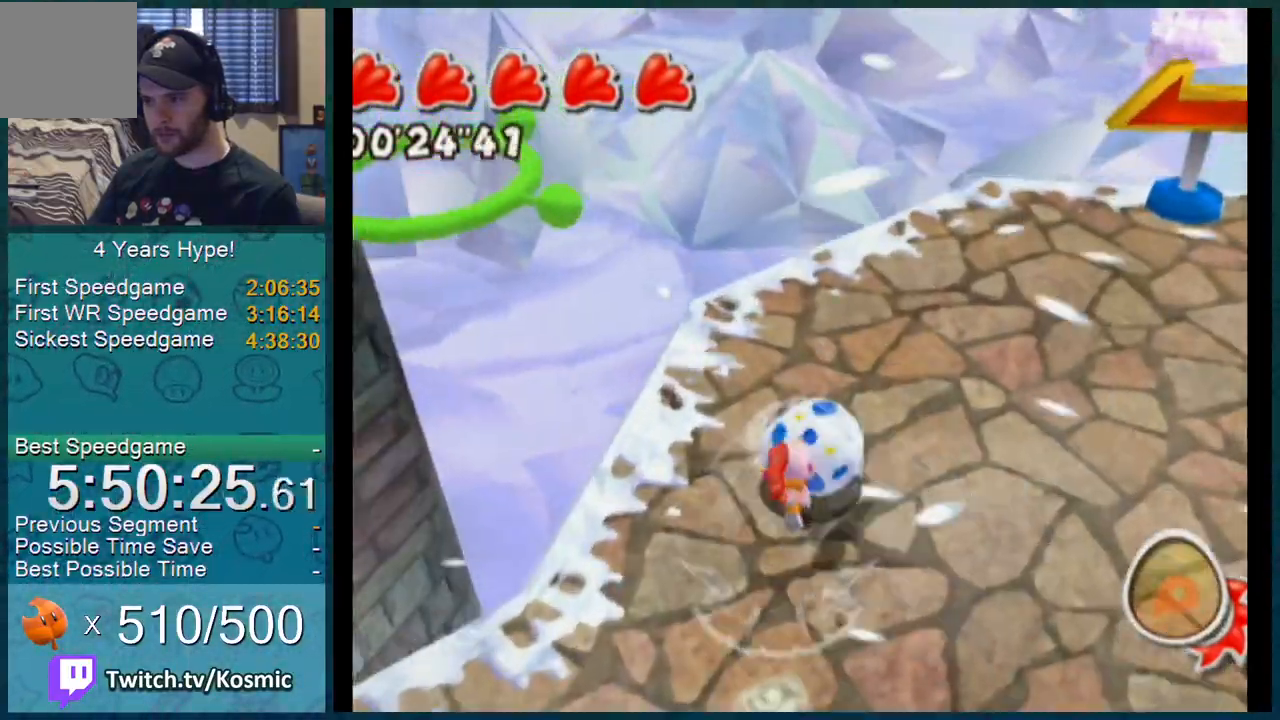
{"buttons": [], "left_stick": "up-left", "right_stick": "up-right", "events": [[34, "left_stick", "right"], [34, "right_stick", "up-right"], [100, "left_stick", "center"], [200, "left_stick", "down-right"], [300, "left_stick", "up-right"], [384, "left_stick", "up"], [484, "left_stick", "up-left"]]}
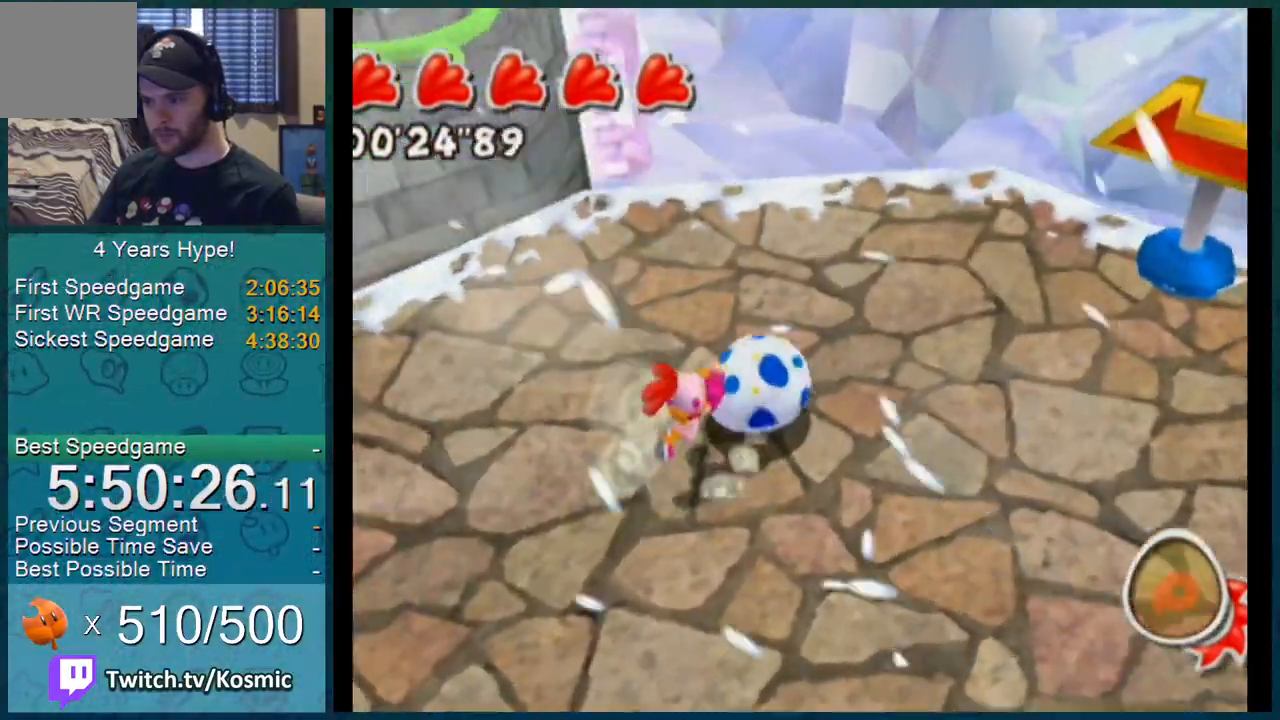
{"buttons": ["A"], "left_stick": "up-left", "right_stick": "center", "events": [[233, "right_stick", "center"], [450, "A", "down"]]}
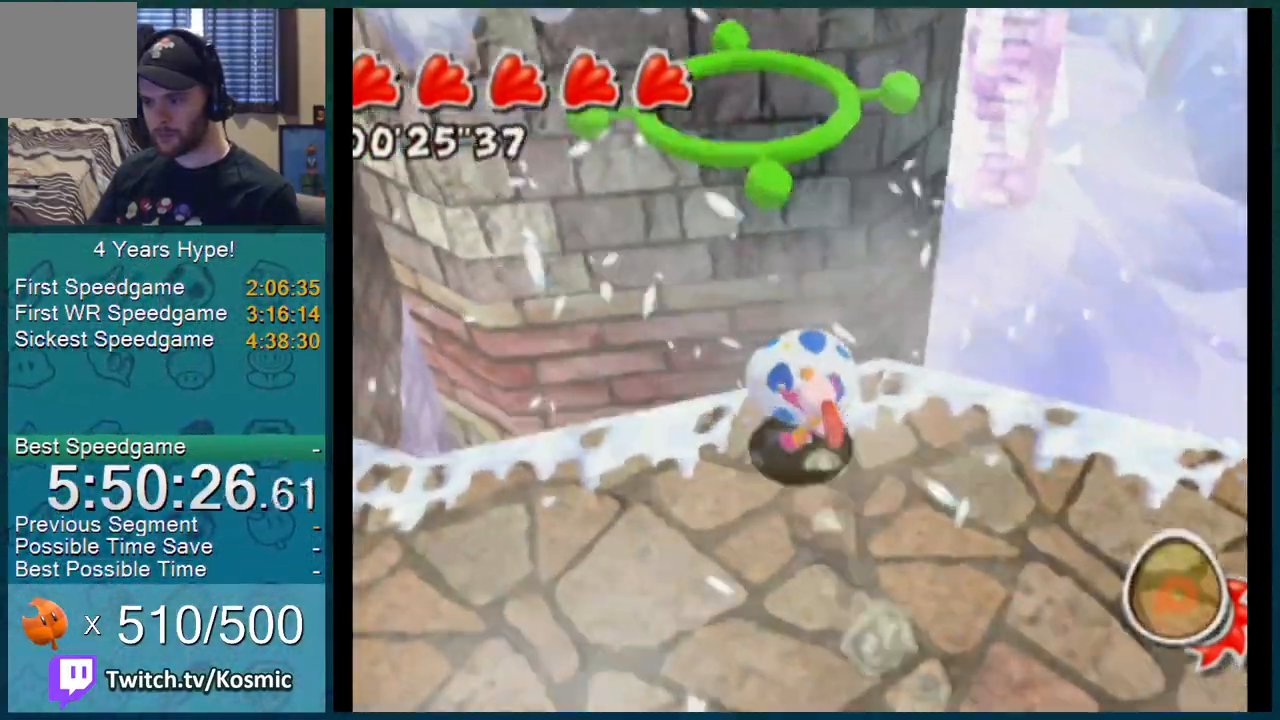
{"buttons": [], "left_stick": "center", "right_stick": "center", "events": [[17, "left_stick", "up"], [217, "A", "up"], [484, "left_stick", "center"]]}
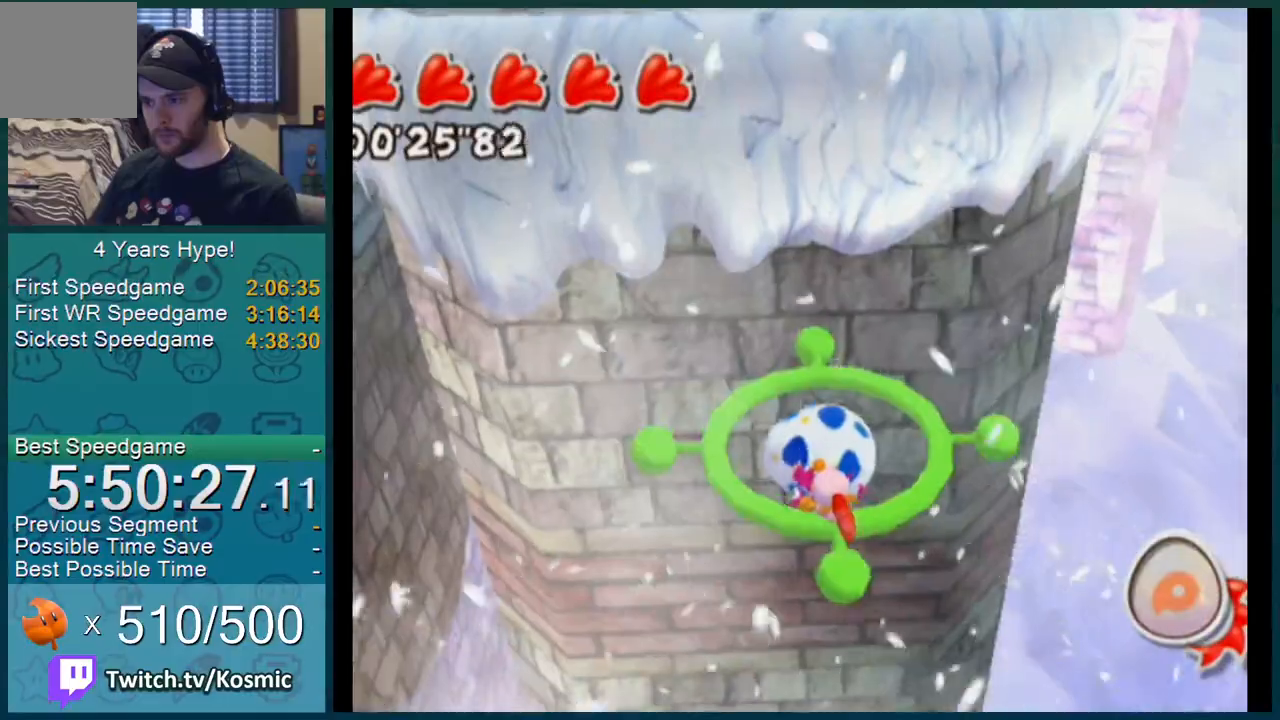
{"buttons": ["A"], "left_stick": "up", "right_stick": "center", "events": [[50, "left_stick", "up"], [217, "A", "down"]]}
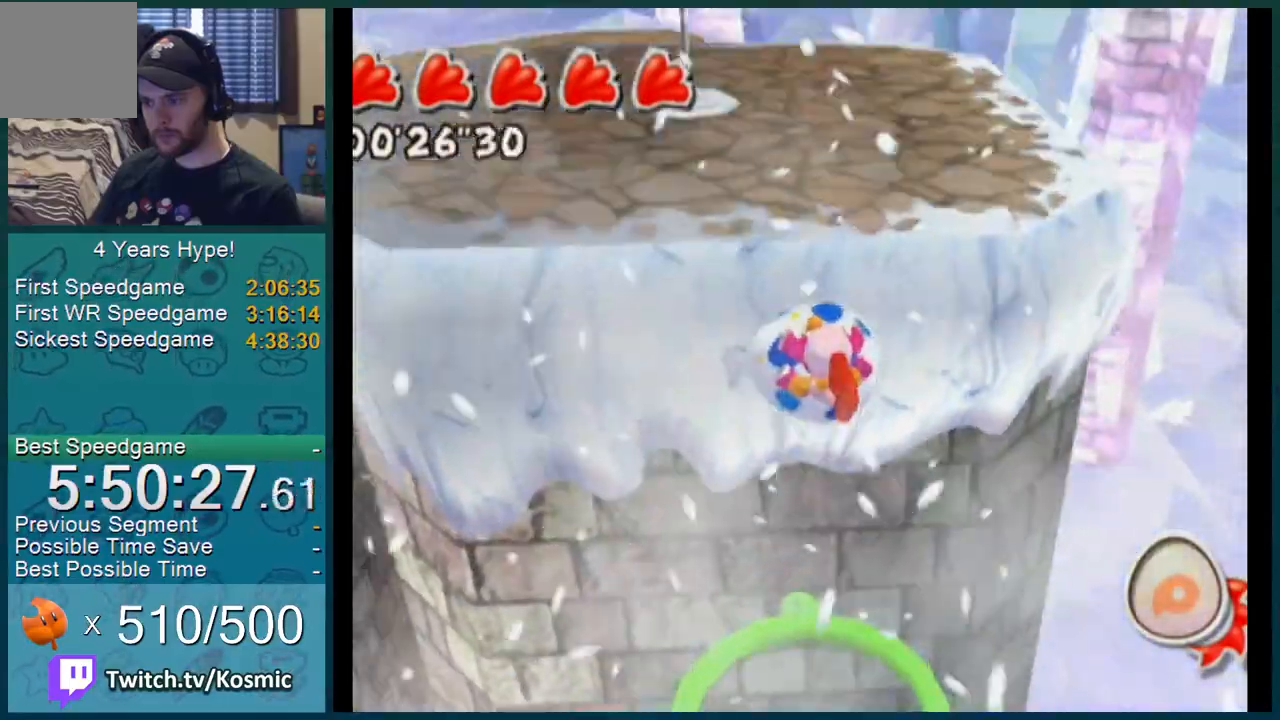
{"buttons": [], "left_stick": "up", "right_stick": "center", "events": [[100, "A", "up"]]}
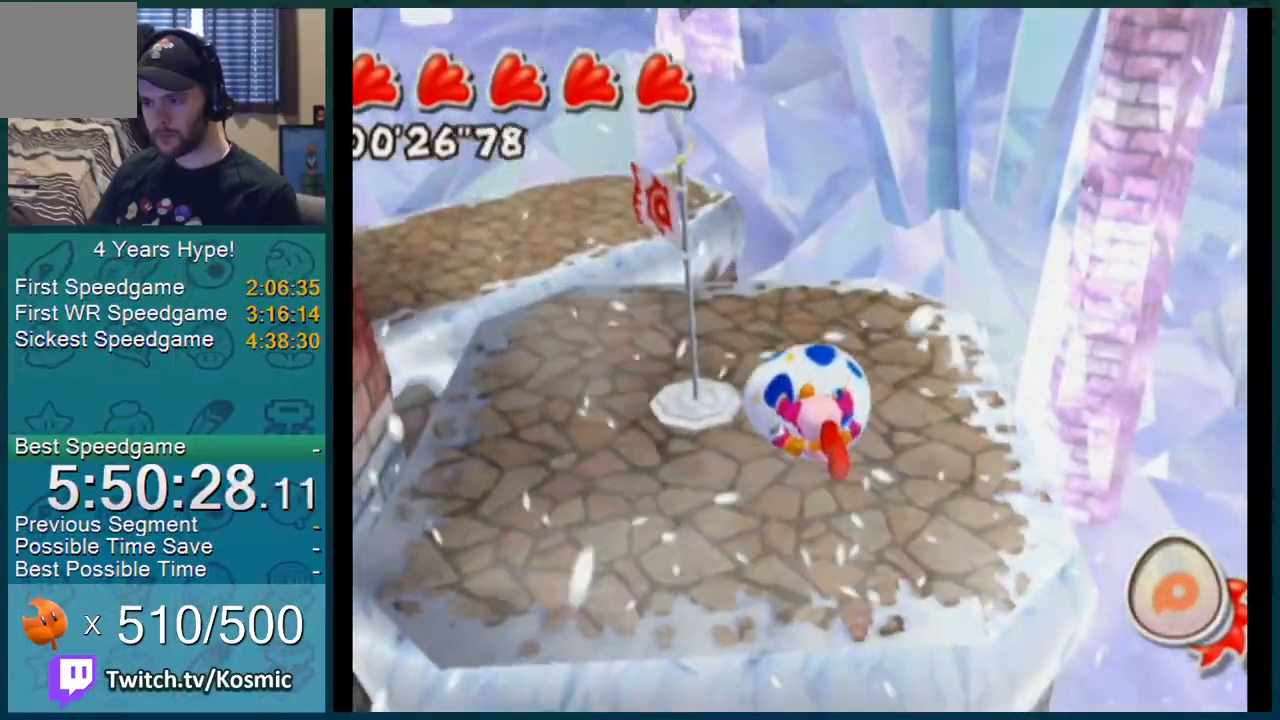
{"buttons": [], "left_stick": "up", "right_stick": "center", "events": []}
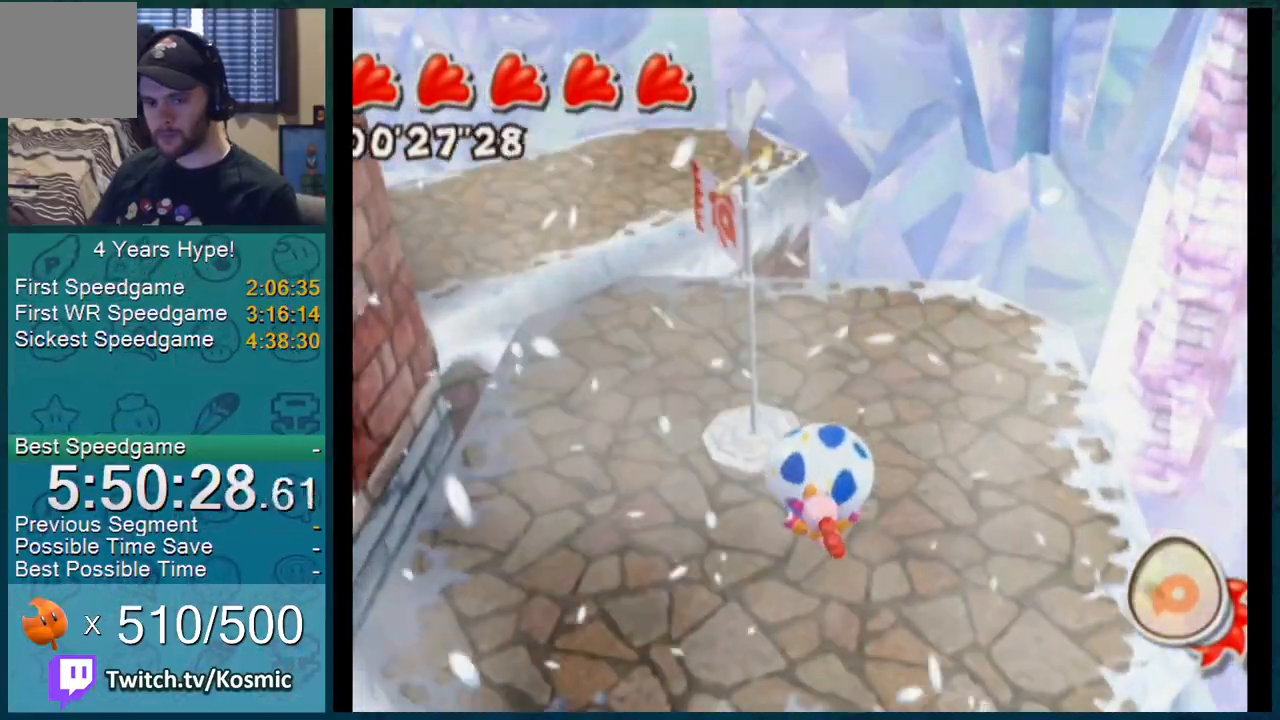
{"buttons": [], "left_stick": "up", "right_stick": "center", "events": []}
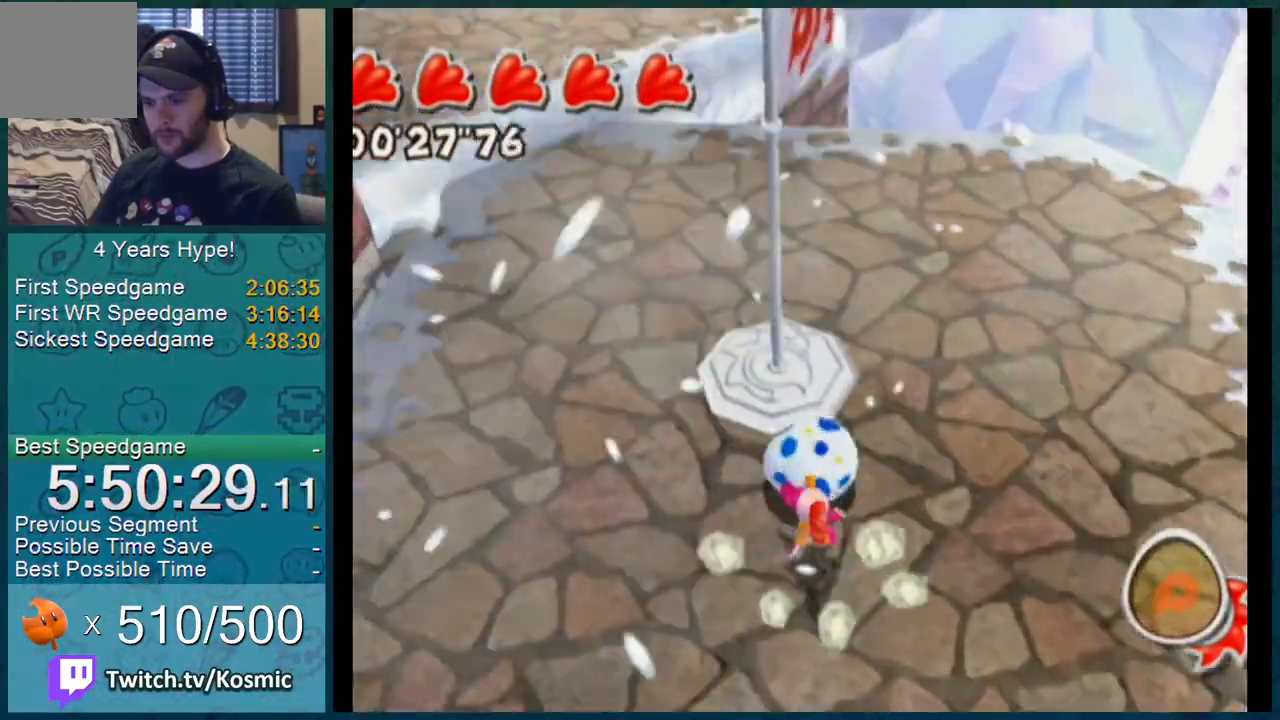
{"buttons": [], "left_stick": "down-right", "right_stick": "left"}
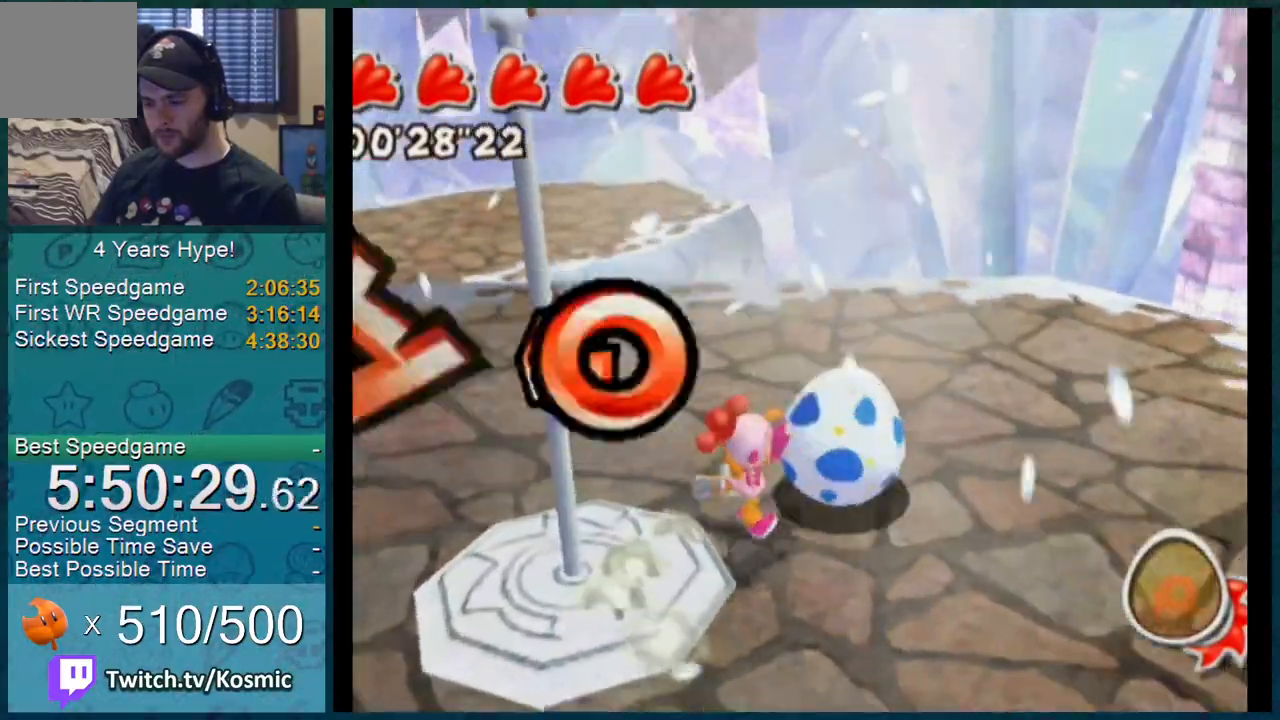
{"buttons": [], "left_stick": "left", "right_stick": "left", "events": [[184, "left_stick", "up-right"], [250, "left_stick", "up"], [367, "left_stick", "up-left"], [467, "left_stick", "left"]]}